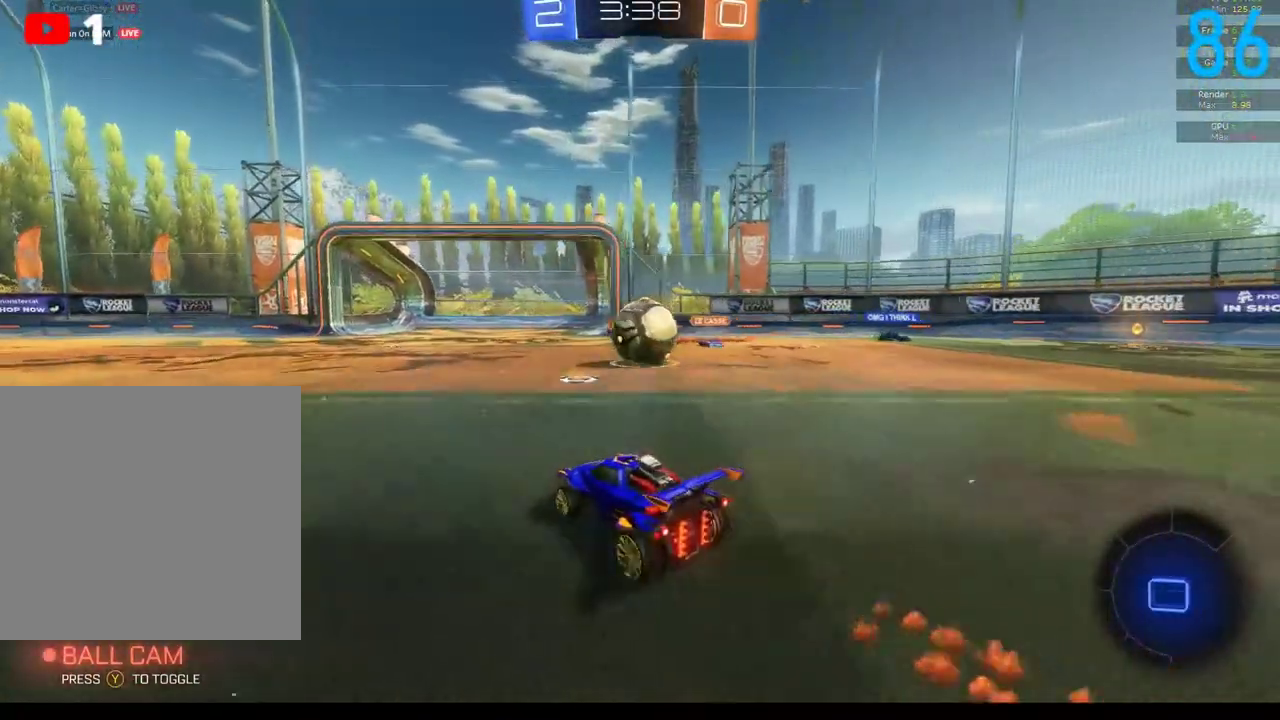
Gameplay with a controller (Xbox layout); each line is a JSON object with the inputs held at the frame after it. "events" lists button and stick changes between this image and that frame as [ms after this image, input, new state], when the widget could be followed in between. Not read: L1 R1.
{"buttons": [], "left_stick": "down", "right_stick": "center", "events": [[33, "B", "down"], [50, "A", "down"], [167, "A", "up"], [167, "B", "up"], [250, "A", "down"], [250, "B", "down"], [300, "left_stick", "right"], [317, "A", "up"], [383, "B", "up"], [383, "left_stick", "down-right"], [433, "R2", "up"], [483, "left_stick", "down"]]}
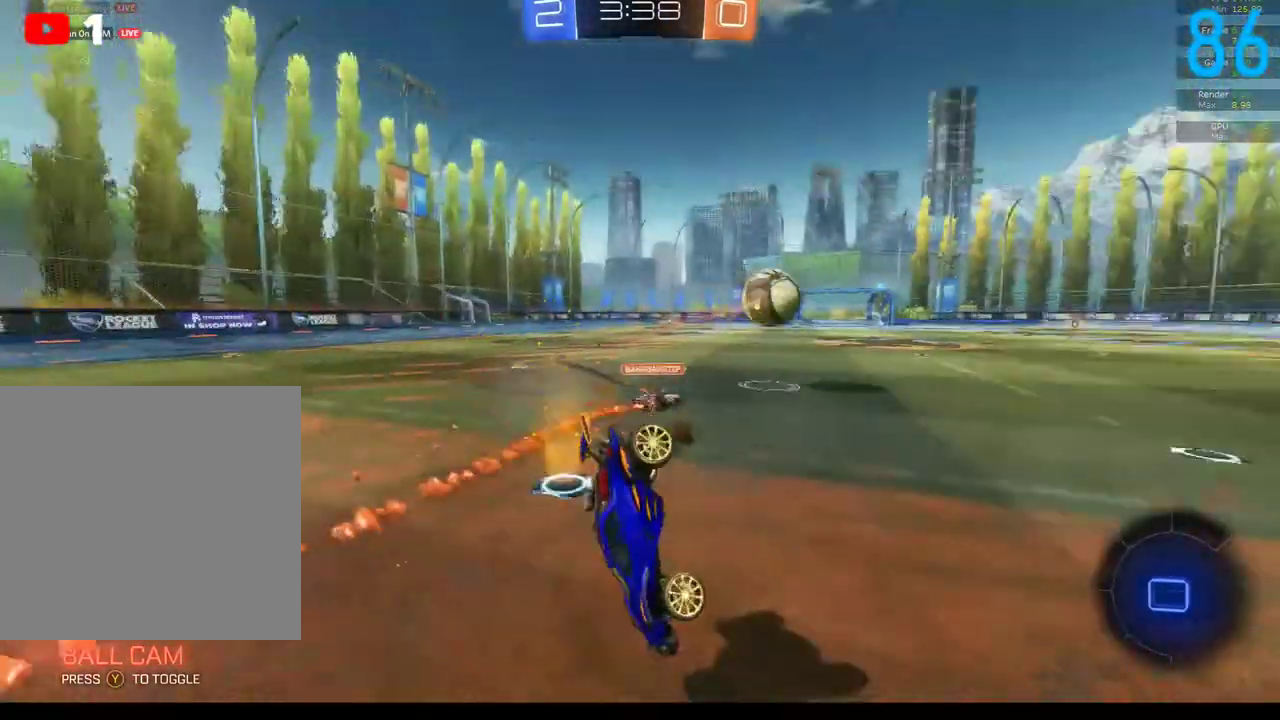
{"buttons": [], "left_stick": "down-left", "right_stick": "center", "events": [[367, "left_stick", "down-left"]]}
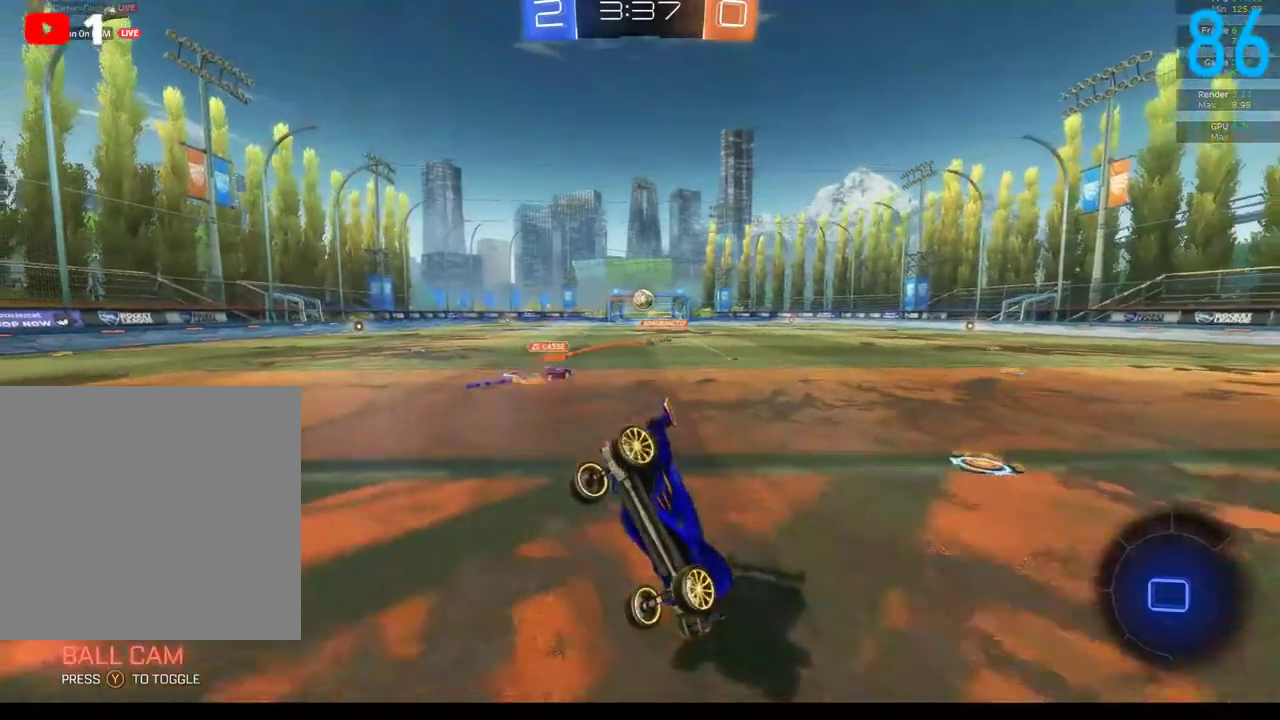
{"buttons": ["B", "R2"], "left_stick": "center", "right_stick": "center", "events": [[150, "R2", "down"], [250, "left_stick", "center"], [483, "B", "down"]]}
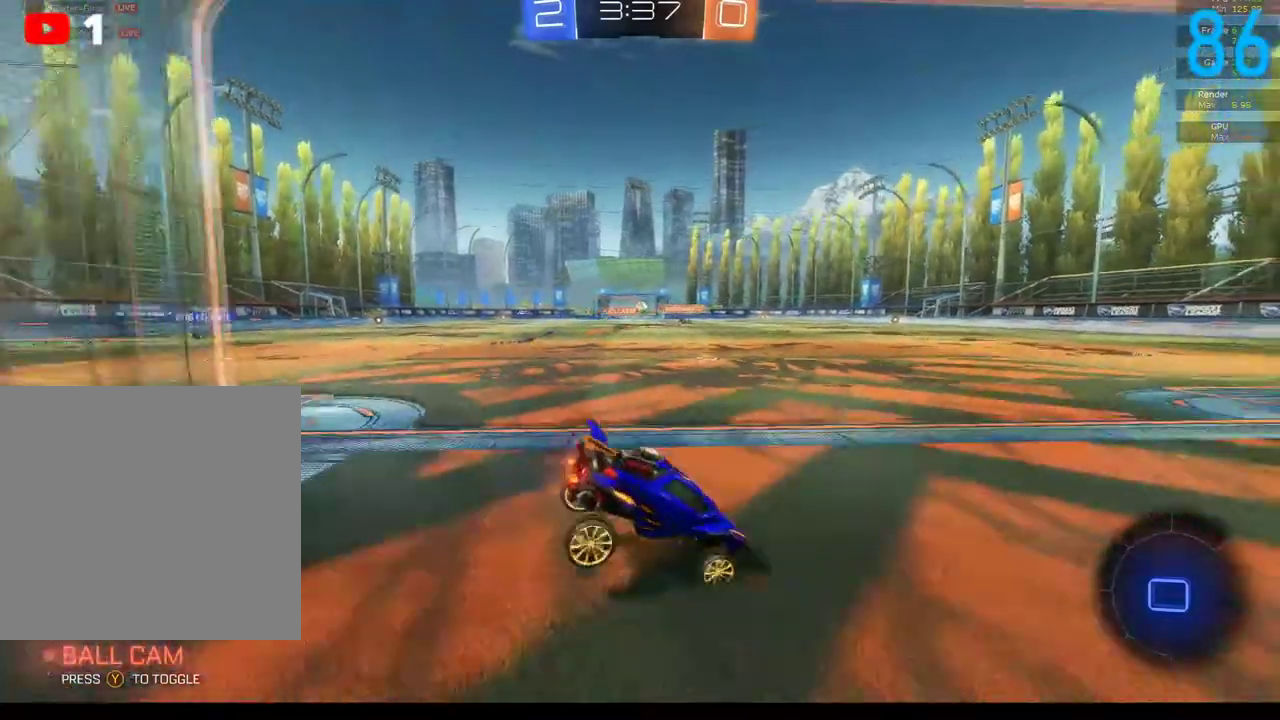
{"buttons": ["B"], "left_stick": "center", "right_stick": "center", "events": [[133, "left_stick", "left"], [350, "left_stick", "down-left"], [400, "R2", "up"], [400, "left_stick", "center"]]}
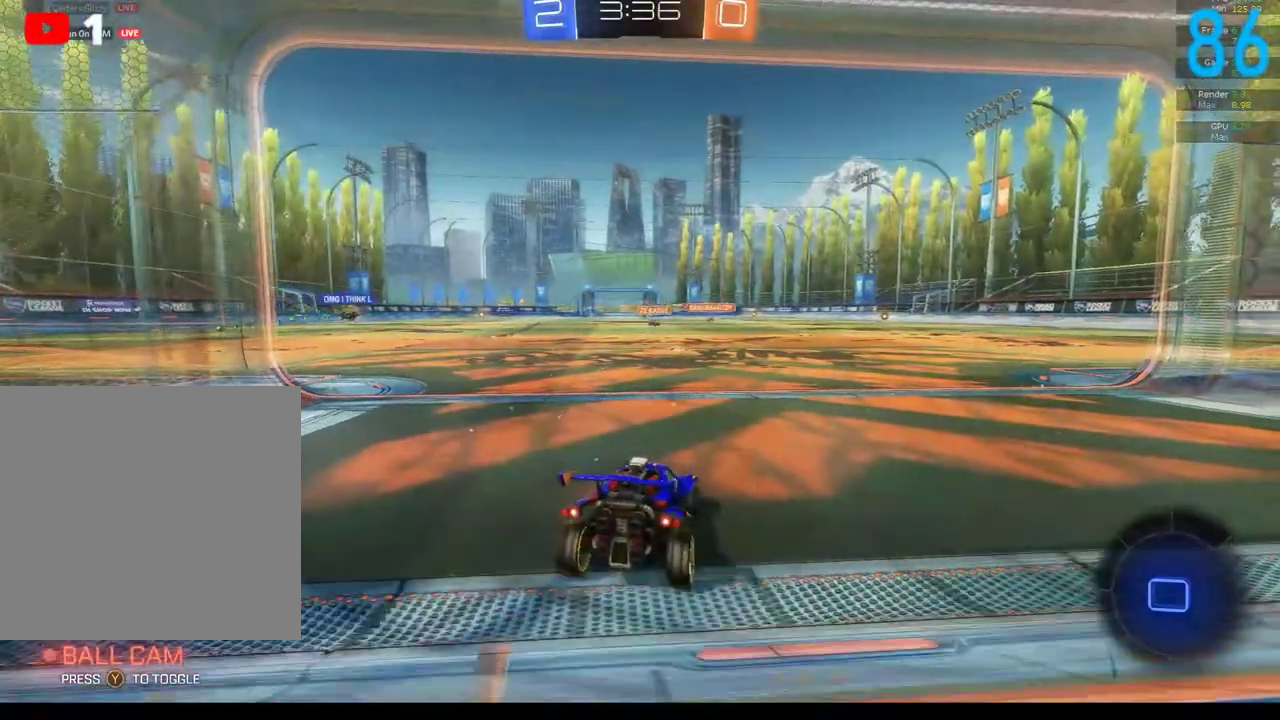
{"buttons": ["B", "R2"], "left_stick": "center", "right_stick": "center", "events": [[100, "R2", "down"]]}
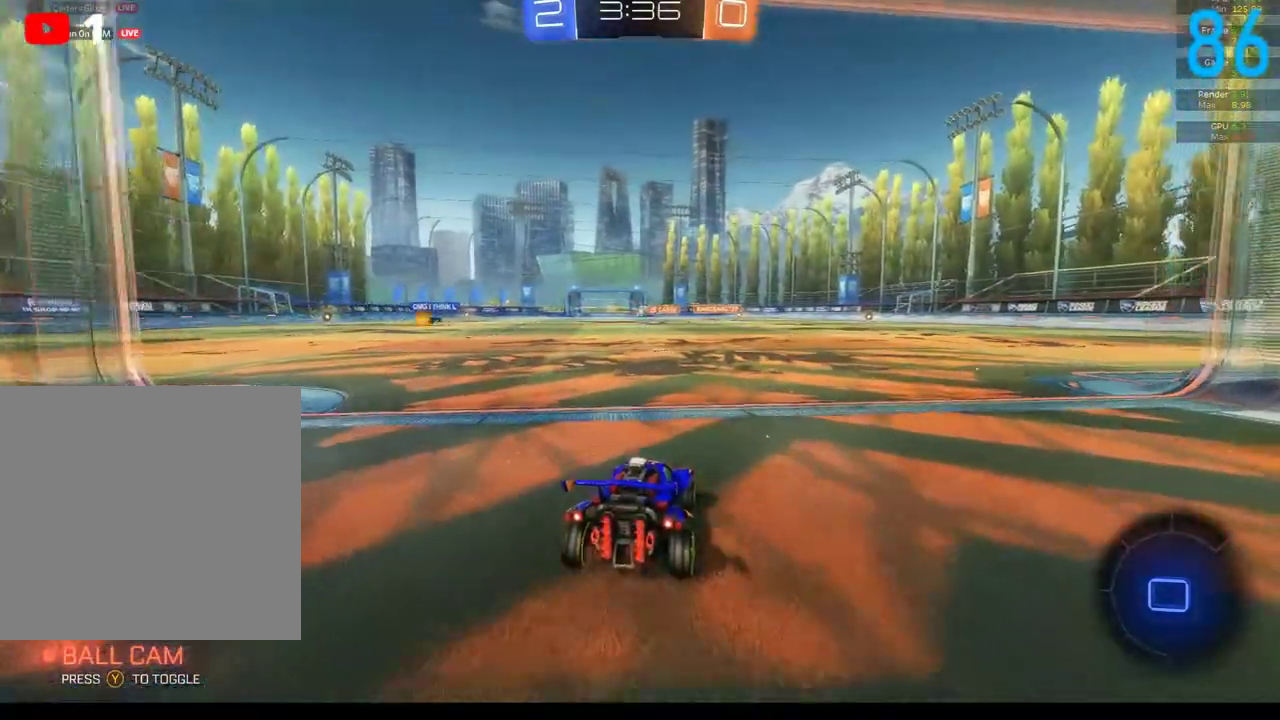
{"buttons": ["B", "R2"], "left_stick": "center", "right_stick": "center", "events": []}
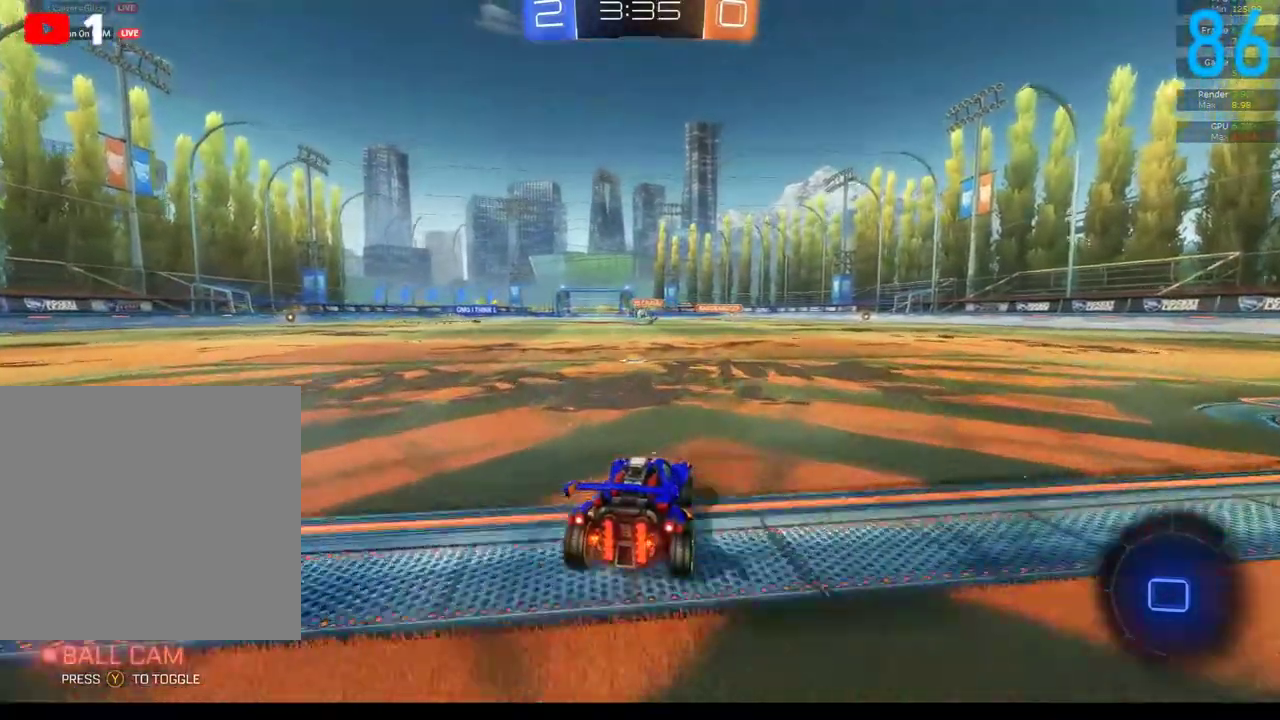
{"buttons": ["B", "R2"], "left_stick": "center", "right_stick": "center", "events": [[117, "left_stick", "left"], [317, "left_stick", "center"]]}
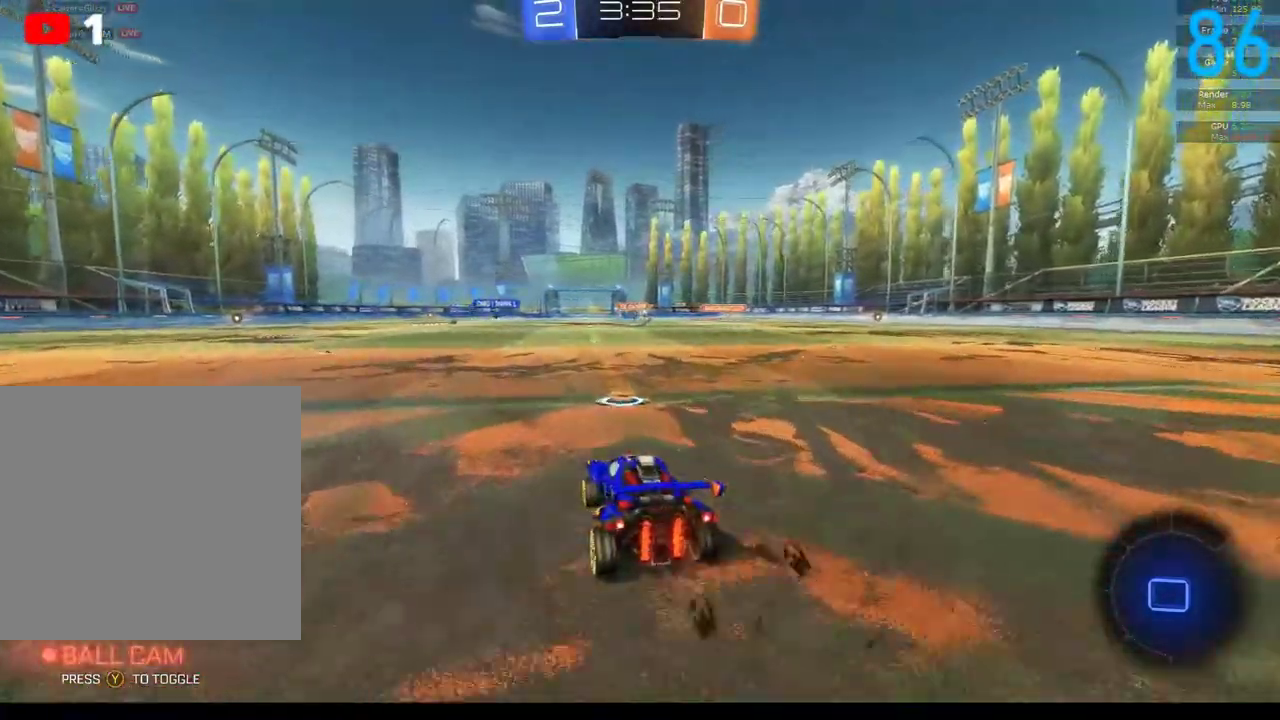
{"buttons": ["A", "B", "R2"], "left_stick": "left", "right_stick": "center", "events": [[100, "left_stick", "right"], [267, "A", "down"], [400, "A", "up"], [417, "left_stick", "left"], [450, "A", "down"]]}
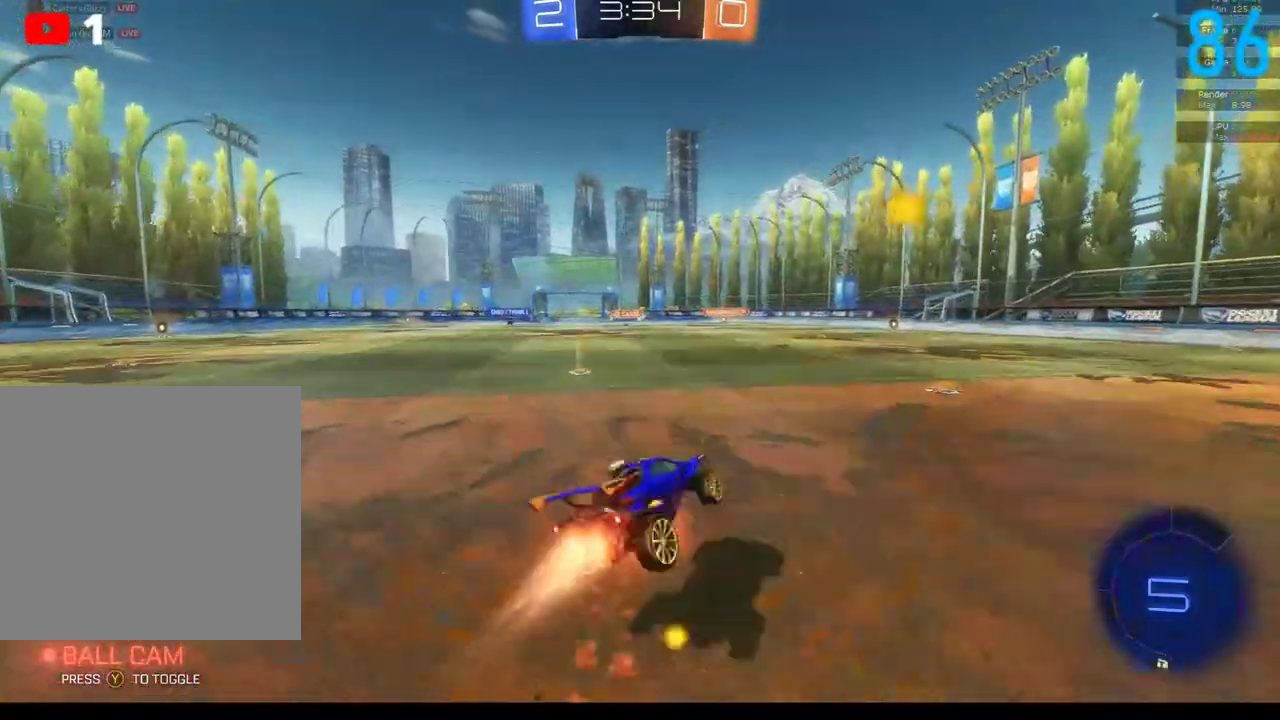
{"buttons": ["R2"], "left_stick": "down-left", "right_stick": "center", "events": [[67, "A", "up"], [100, "left_stick", "up-left"], [317, "left_stick", "left"], [383, "B", "up"], [483, "left_stick", "down-left"]]}
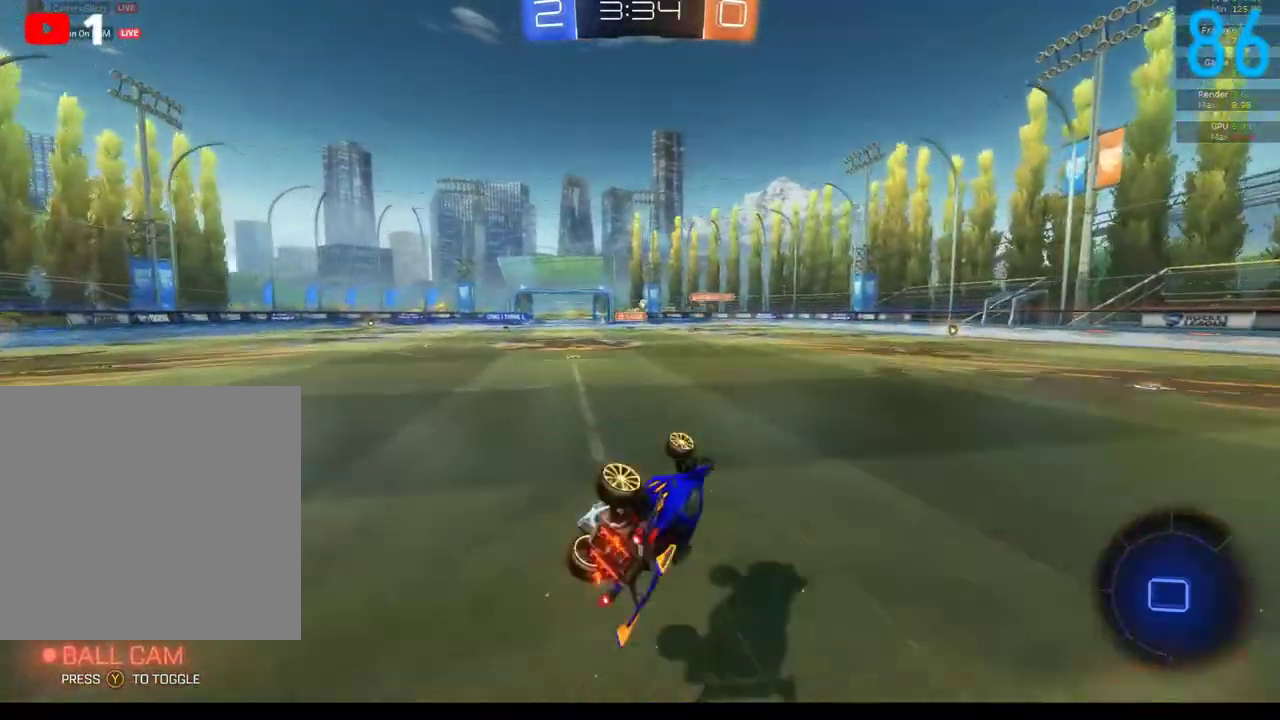
{"buttons": ["B", "R2"], "left_stick": "center", "right_stick": "center", "events": [[33, "B", "down"], [117, "B", "up"], [350, "B", "down"], [483, "left_stick", "center"]]}
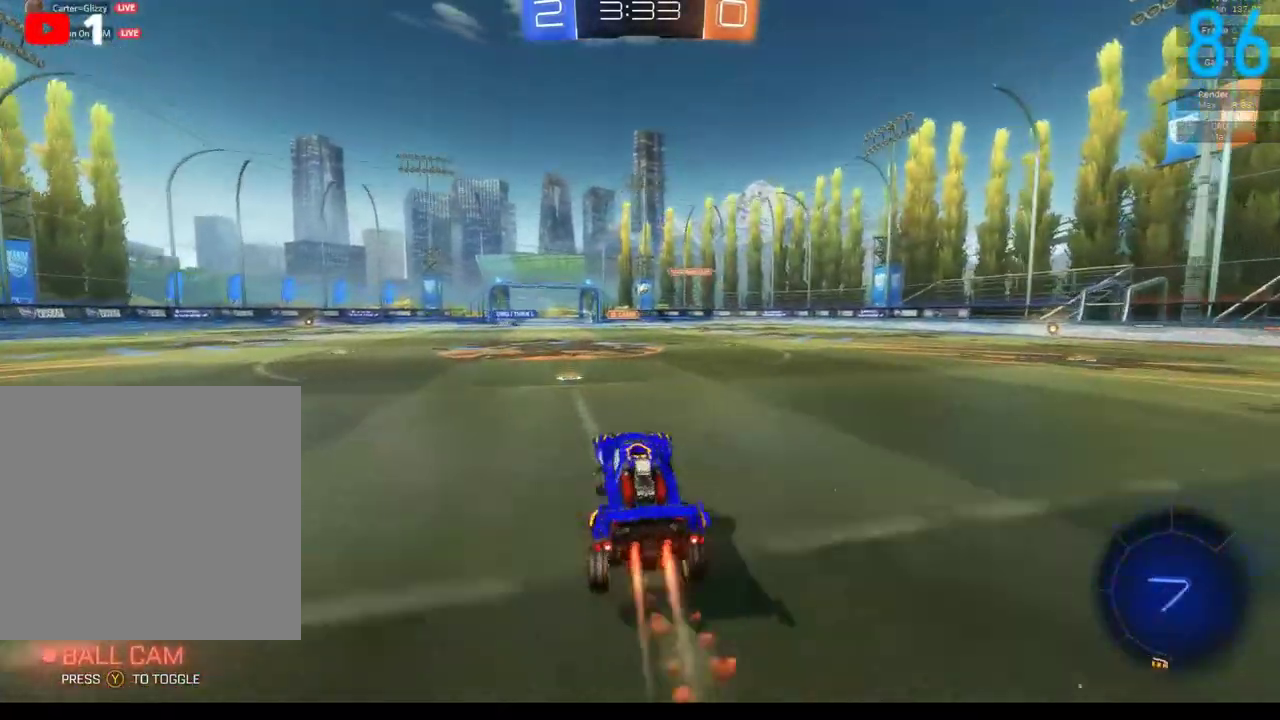
{"buttons": ["B", "R2"], "left_stick": "right", "right_stick": "center", "events": [[417, "left_stick", "right"]]}
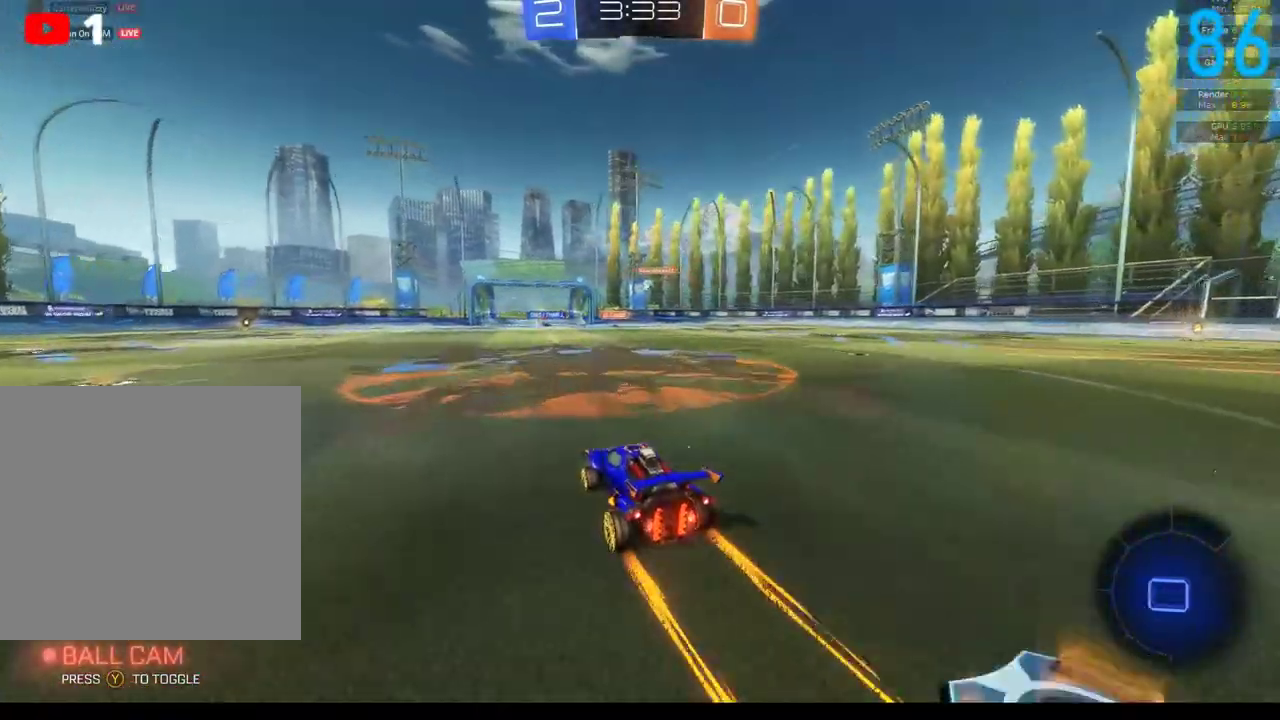
{"buttons": ["R2"], "left_stick": "center", "right_stick": "center", "events": [[50, "left_stick", "center"], [367, "B", "up"]]}
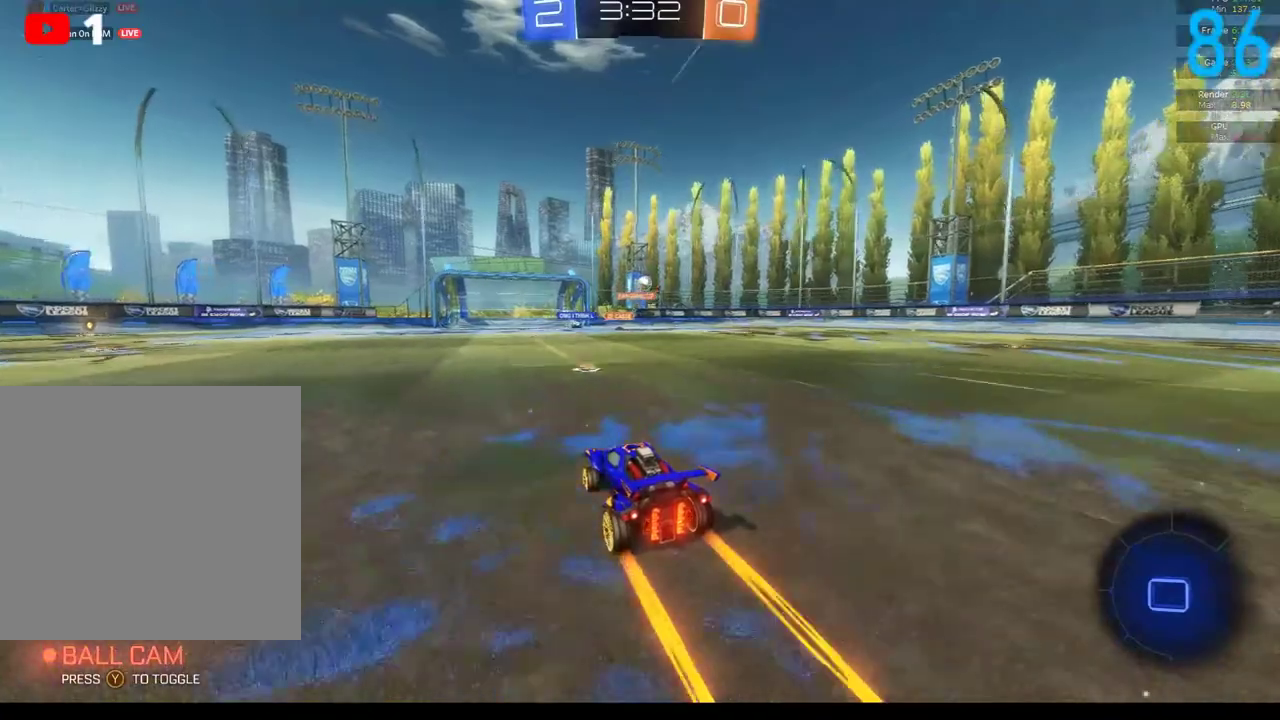
{"buttons": ["R2"], "left_stick": "center", "right_stick": "center", "events": []}
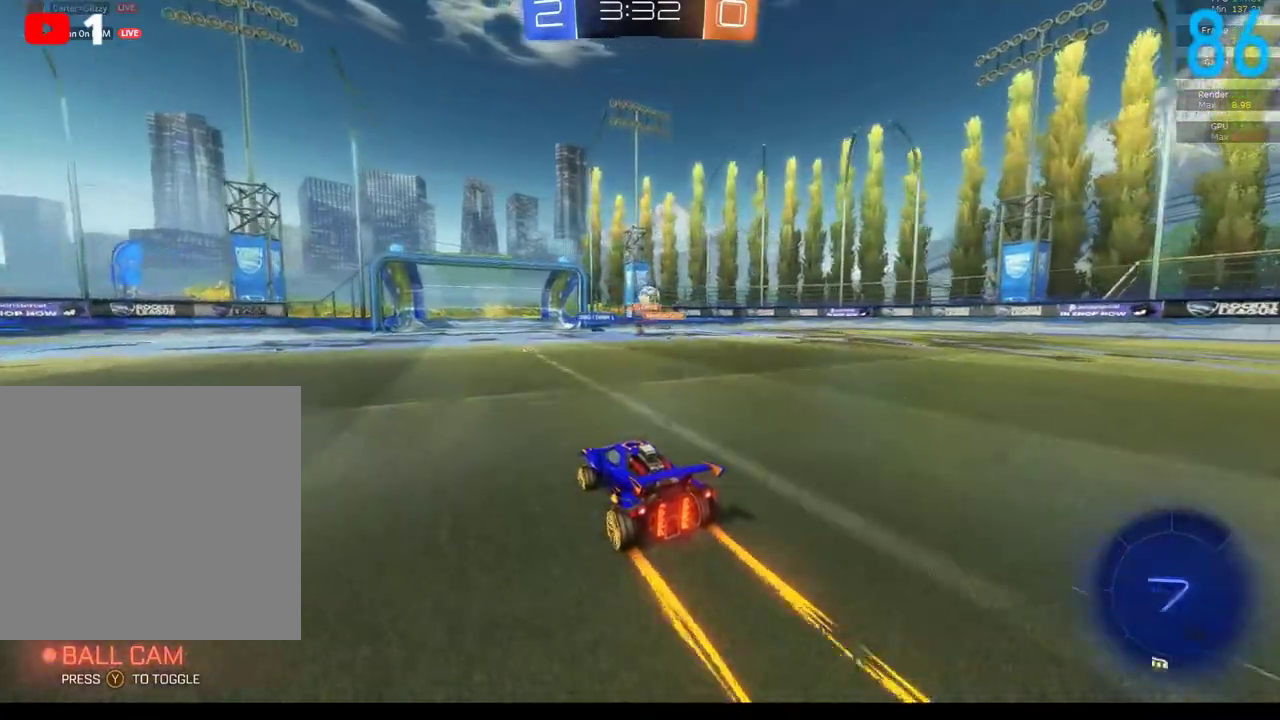
{"buttons": [], "left_stick": "right", "right_stick": "center", "events": [[433, "R2", "up"], [433, "left_stick", "right"]]}
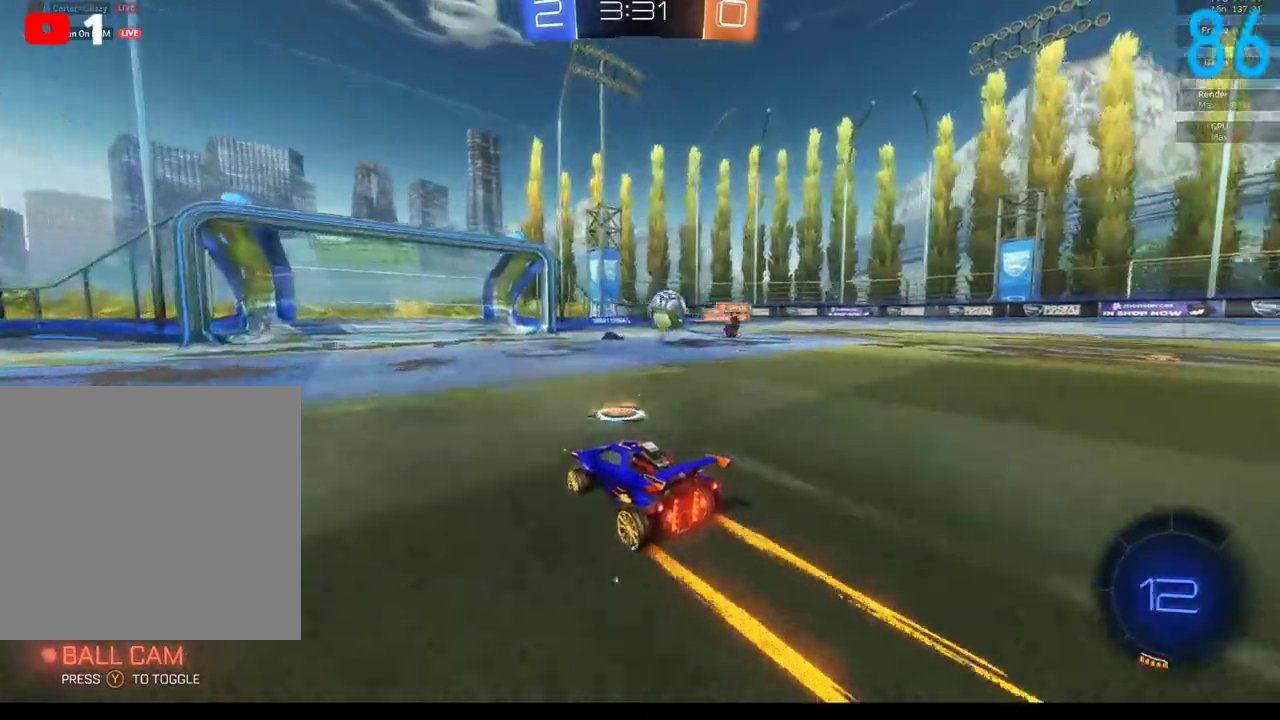
{"buttons": ["L2"], "left_stick": "down-right", "right_stick": "center", "events": [[33, "L2", "down"], [400, "left_stick", "down-right"]]}
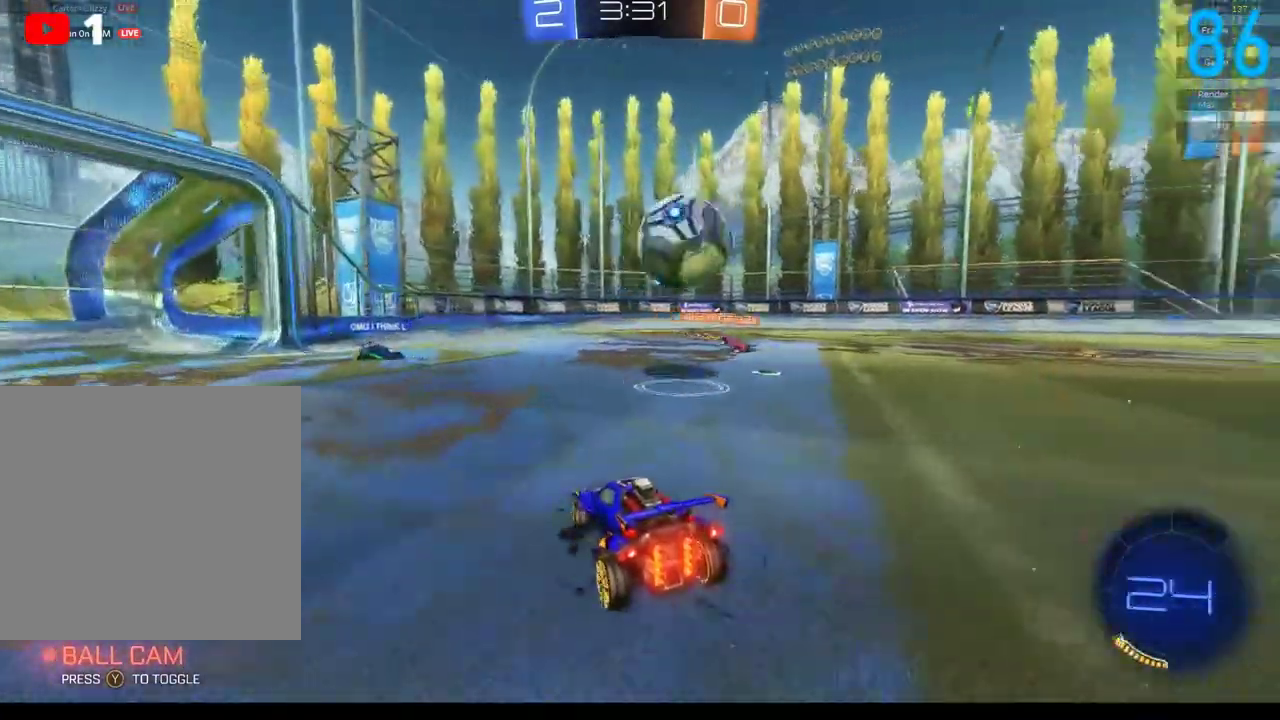
{"buttons": ["A", "R2"], "left_stick": "down-right", "right_stick": "center", "events": [[67, "L2", "up"], [167, "A", "down"], [167, "L2", "down"], [250, "A", "up"], [250, "L2", "up"], [317, "A", "down"], [317, "R2", "down"]]}
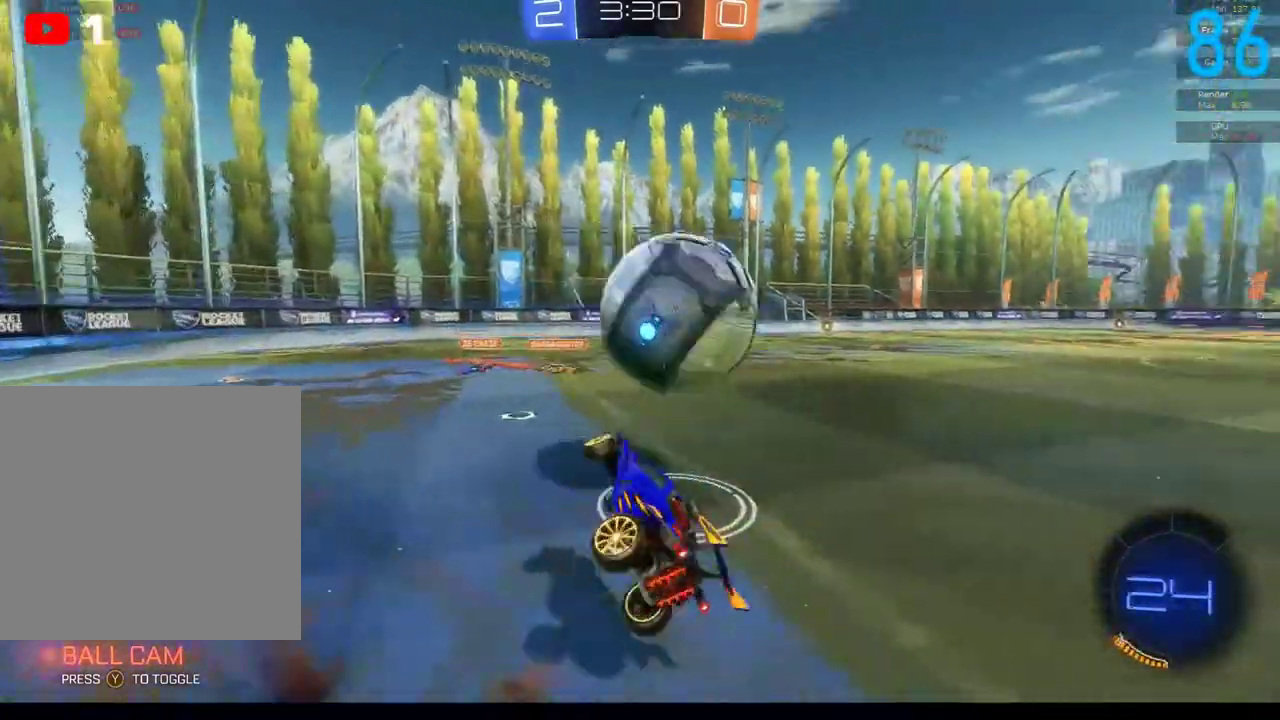
{"buttons": [], "left_stick": "down-right", "right_stick": "center", "events": [[200, "A", "up"], [283, "B", "down"], [400, "B", "up"], [483, "R2", "up"]]}
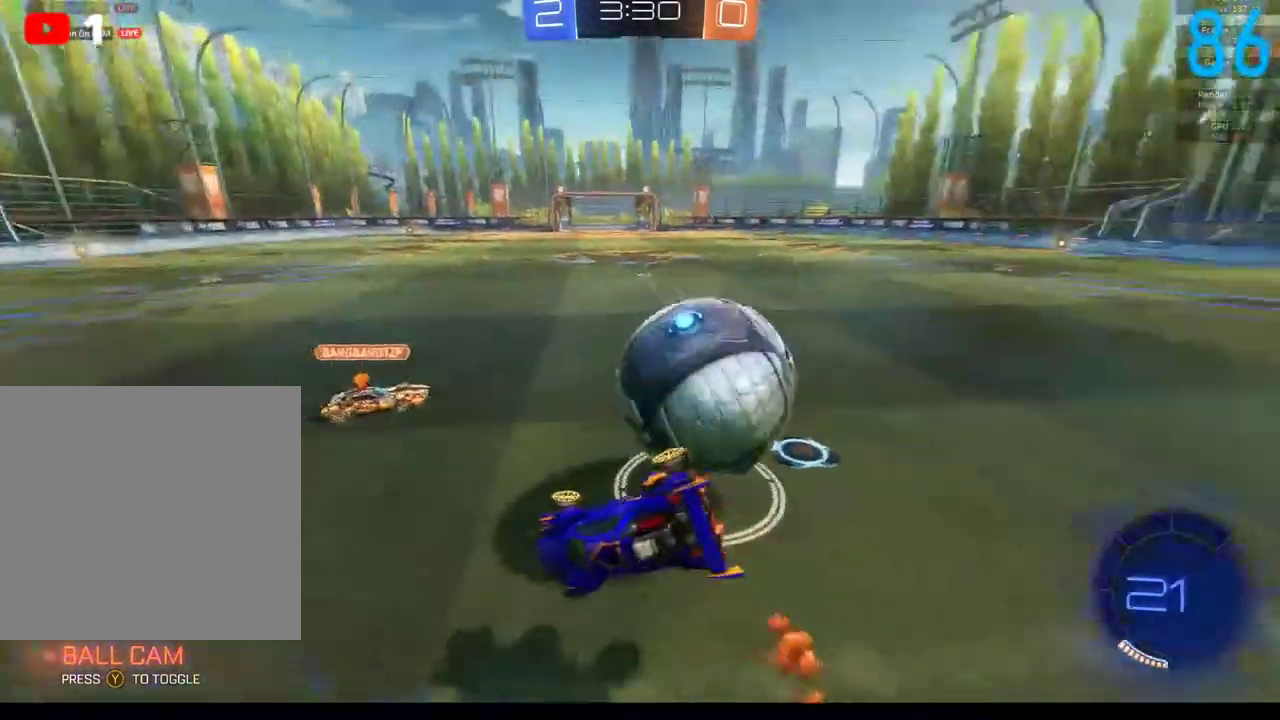
{"buttons": ["R2"], "left_stick": "left", "right_stick": "center", "events": [[17, "left_stick", "right"], [200, "R2", "down"], [250, "left_stick", "up-right"], [317, "left_stick", "left"]]}
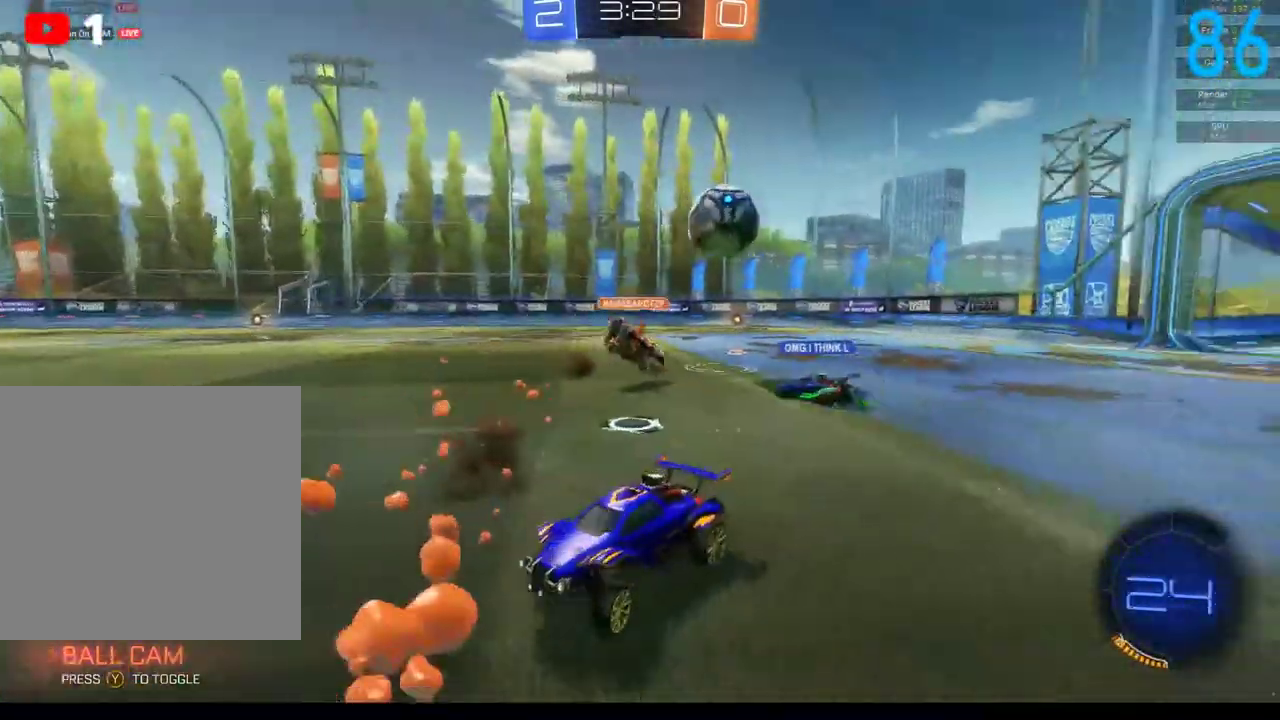
{"buttons": ["X", "R2"], "left_stick": "left", "right_stick": "center", "events": [[233, "X", "down"], [333, "X", "up"], [450, "X", "down"]]}
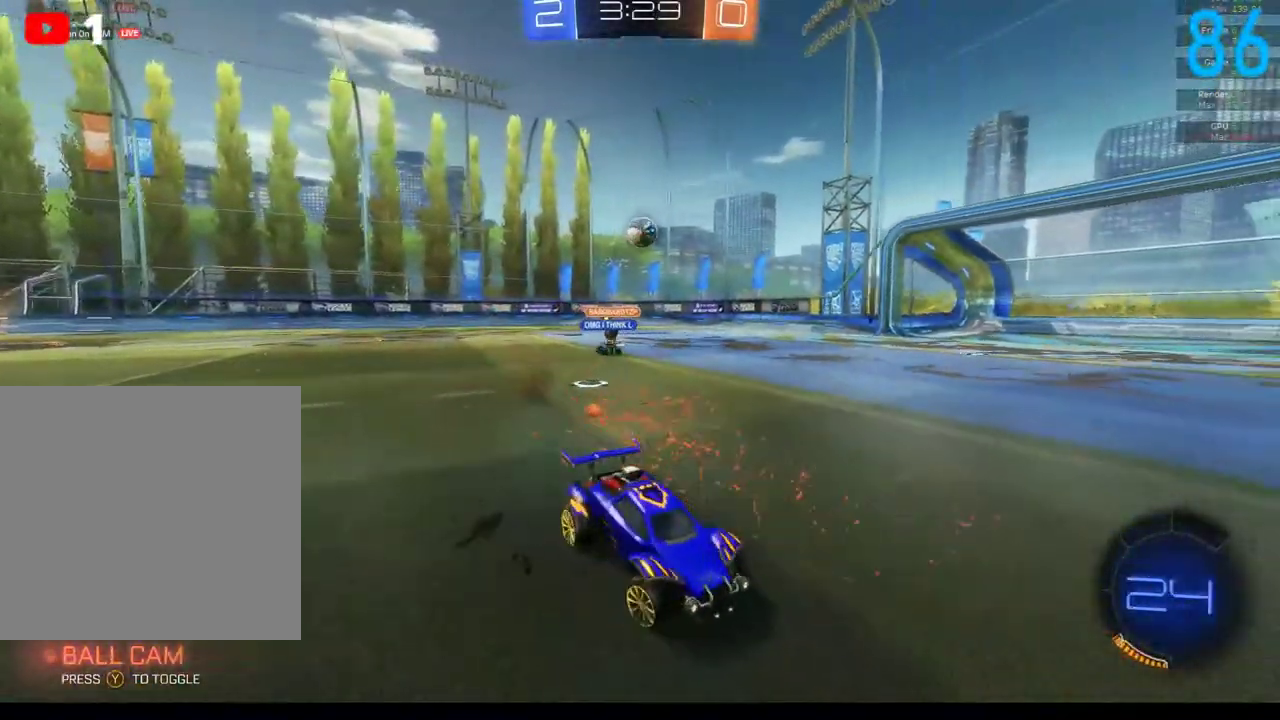
{"buttons": ["B", "R2"], "left_stick": "center", "right_stick": "center", "events": [[83, "X", "up"], [150, "B", "down"], [267, "Y", "down"], [267, "left_stick", "center"], [400, "Y", "up"]]}
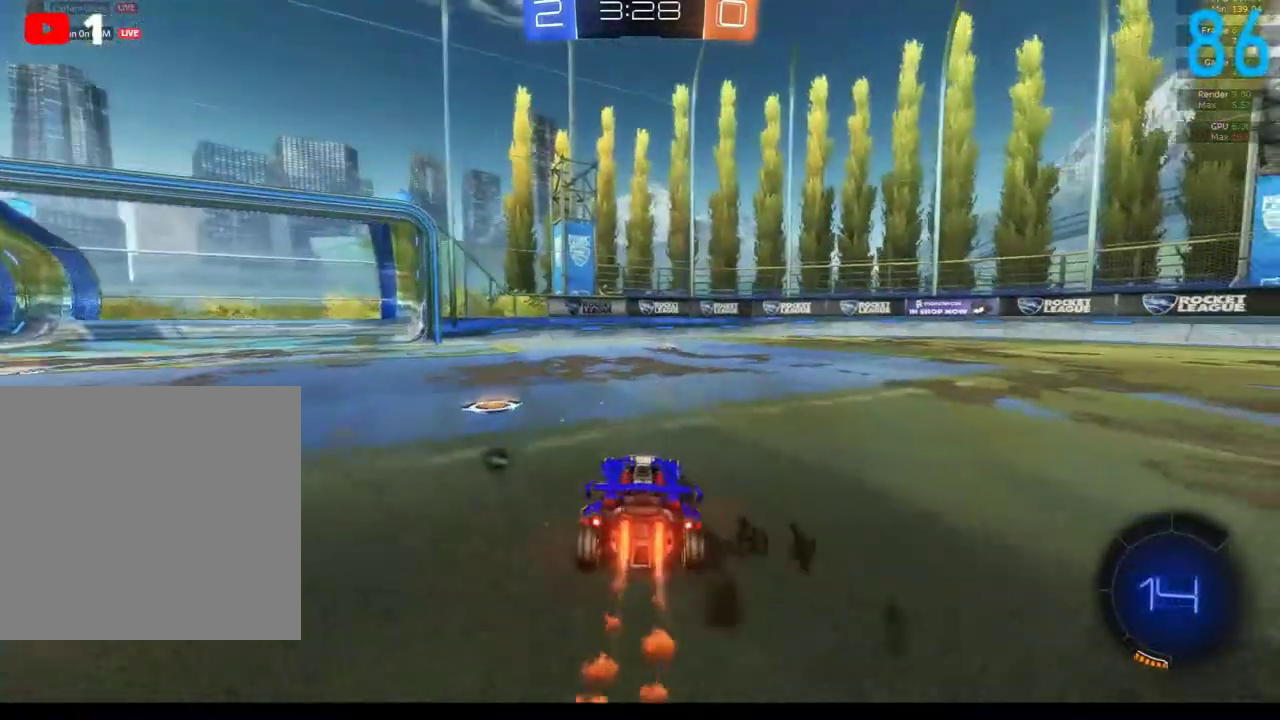
{"buttons": [], "left_stick": "right", "right_stick": "center", "events": [[200, "left_stick", "left"], [317, "R2", "up"], [317, "left_stick", "center"], [400, "left_stick", "right"], [483, "B", "up"]]}
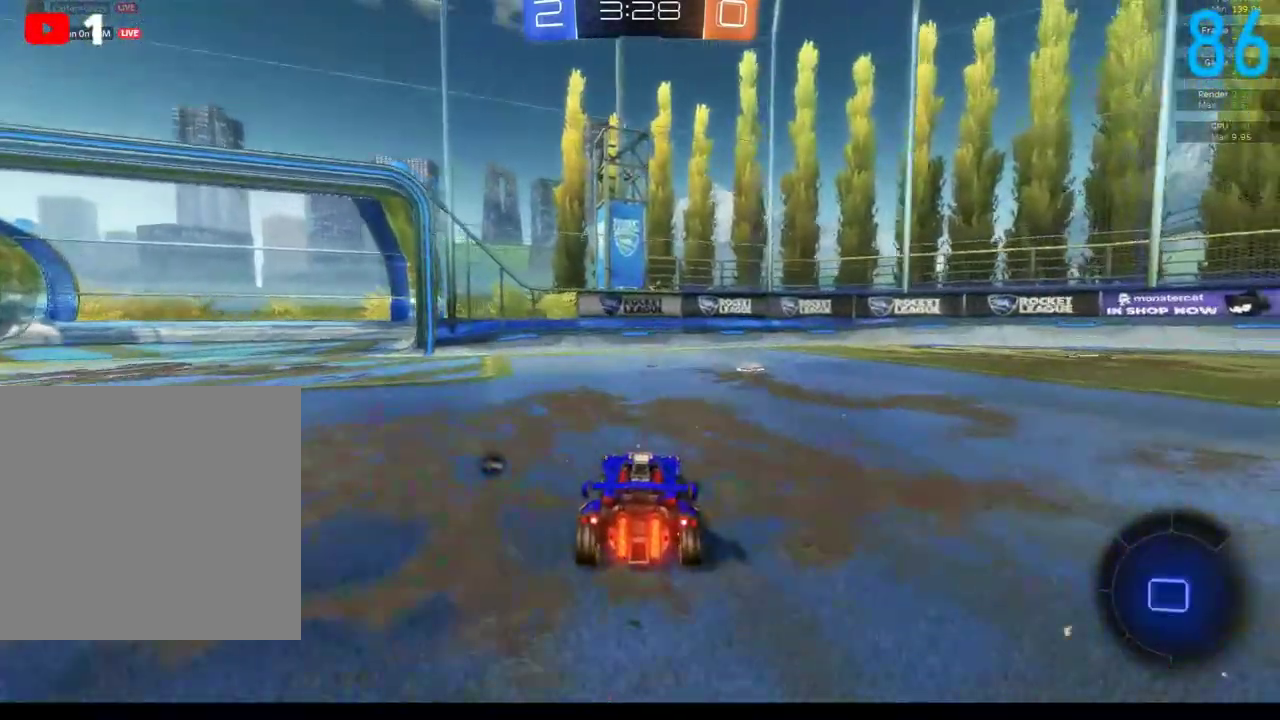
{"buttons": [], "left_stick": "left", "right_stick": "center", "events": [[50, "left_stick", "up-right"], [67, "R2", "down"], [117, "left_stick", "right"], [183, "Y", "down"], [183, "left_stick", "left"], [283, "Y", "up"], [400, "R2", "up"]]}
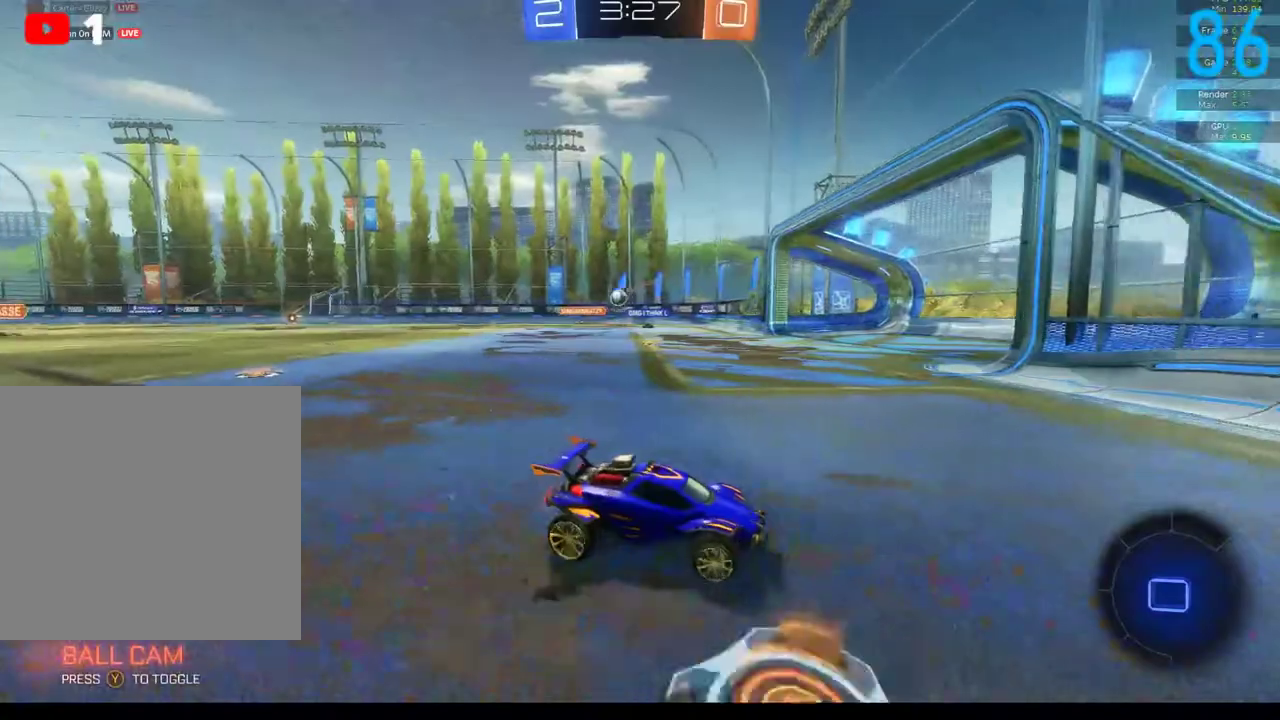
{"buttons": [], "left_stick": "left", "right_stick": "center", "events": []}
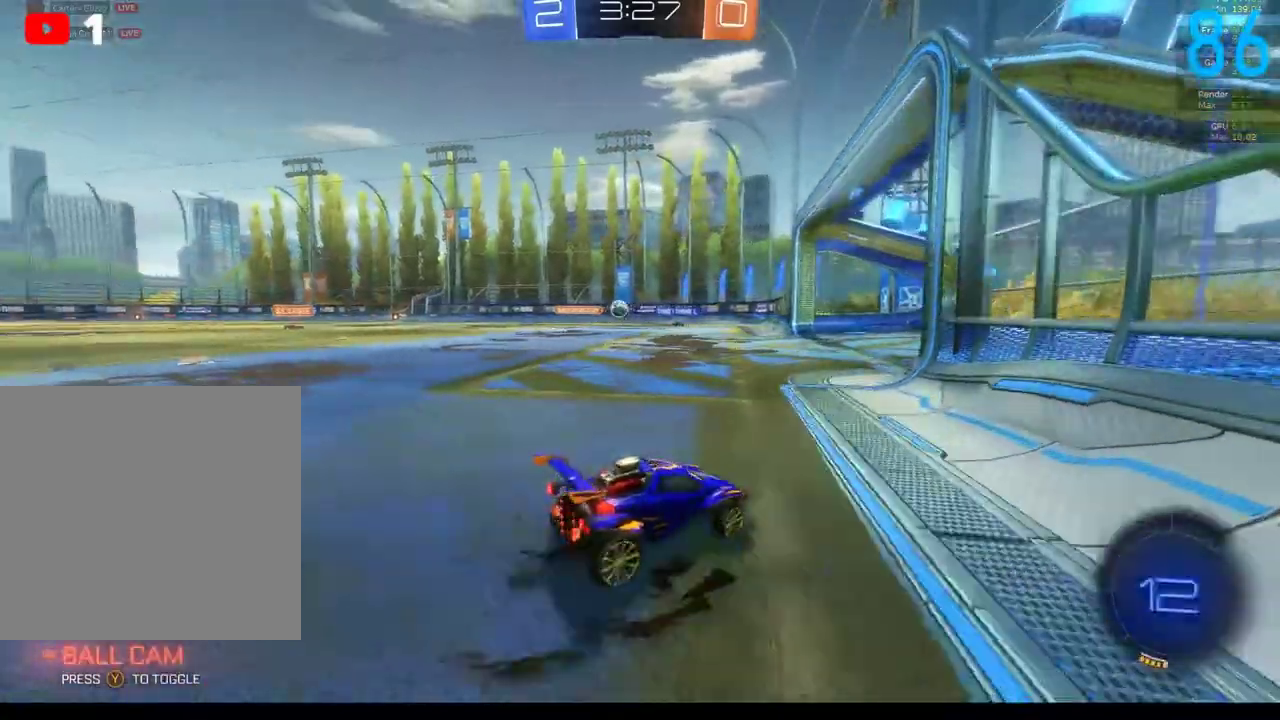
{"buttons": ["R2"], "left_stick": "center", "right_stick": "center", "events": [[200, "R2", "down"], [350, "left_stick", "up-left"], [467, "left_stick", "center"]]}
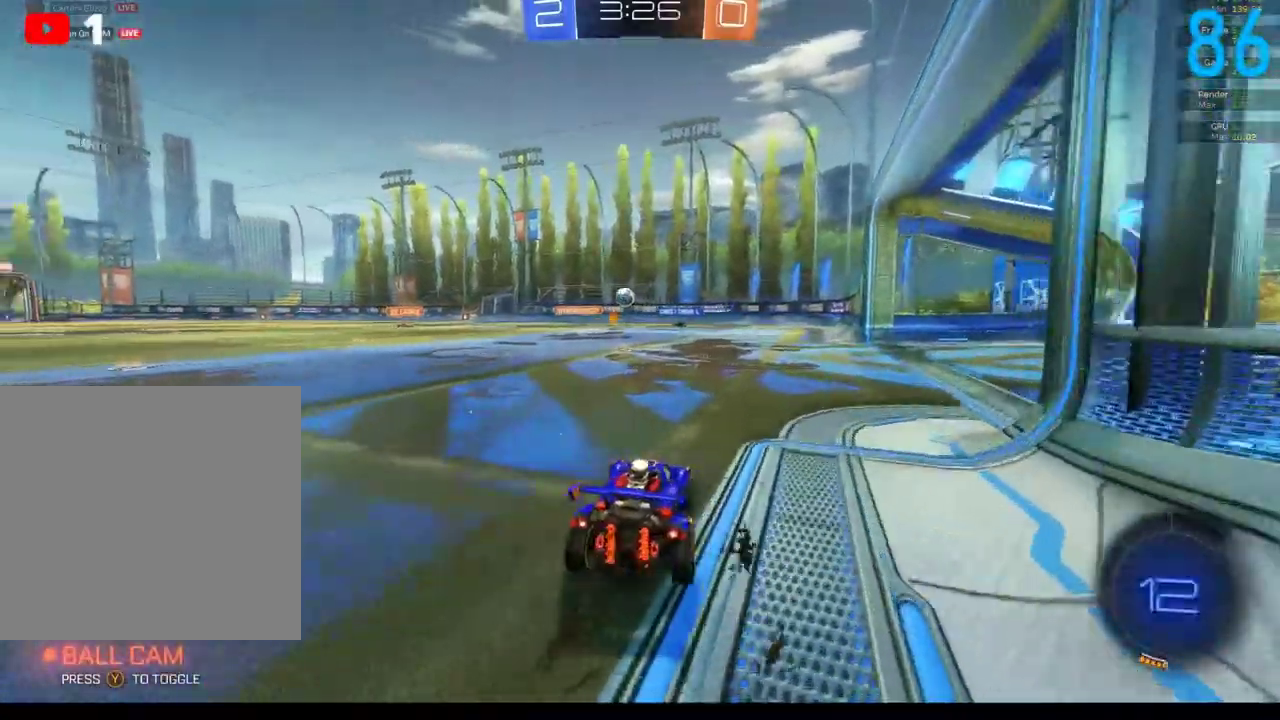
{"buttons": ["R2"], "left_stick": "center", "right_stick": "center", "events": [[100, "R2", "up"], [350, "R2", "down"]]}
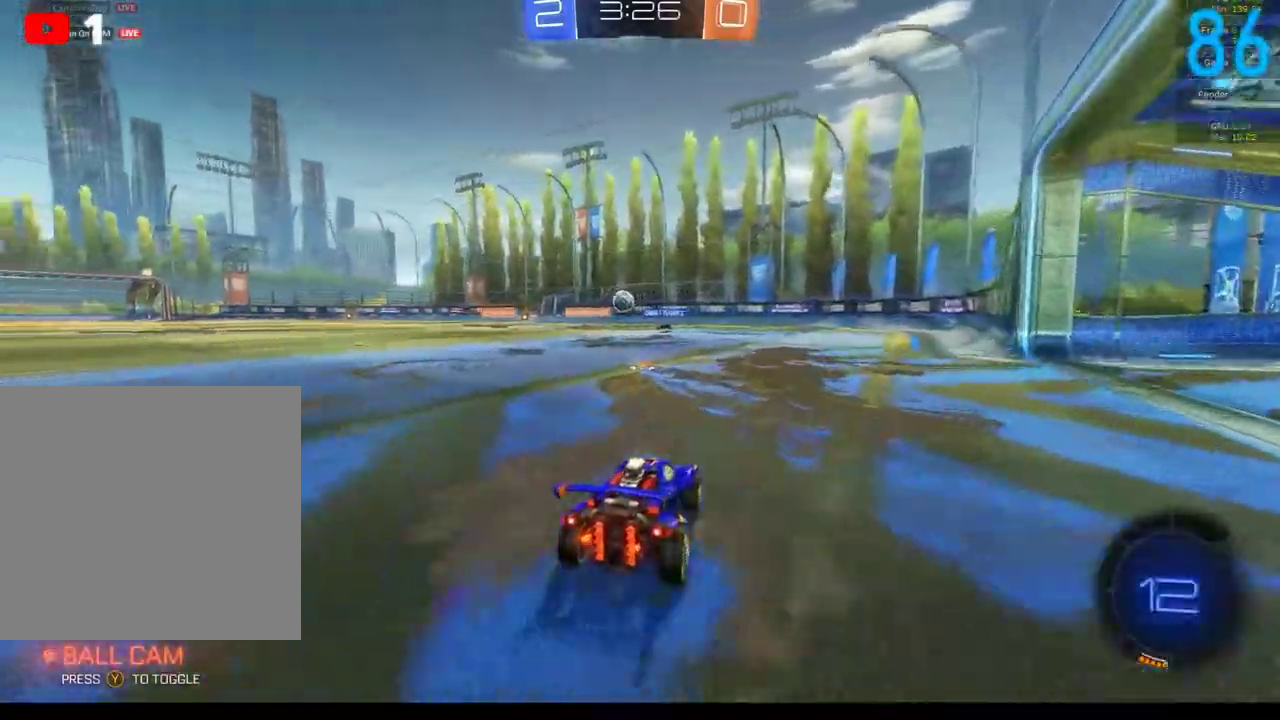
{"buttons": ["R2"], "left_stick": "left", "right_stick": "center", "events": [[83, "R2", "up"], [267, "left_stick", "left"], [433, "R2", "down"]]}
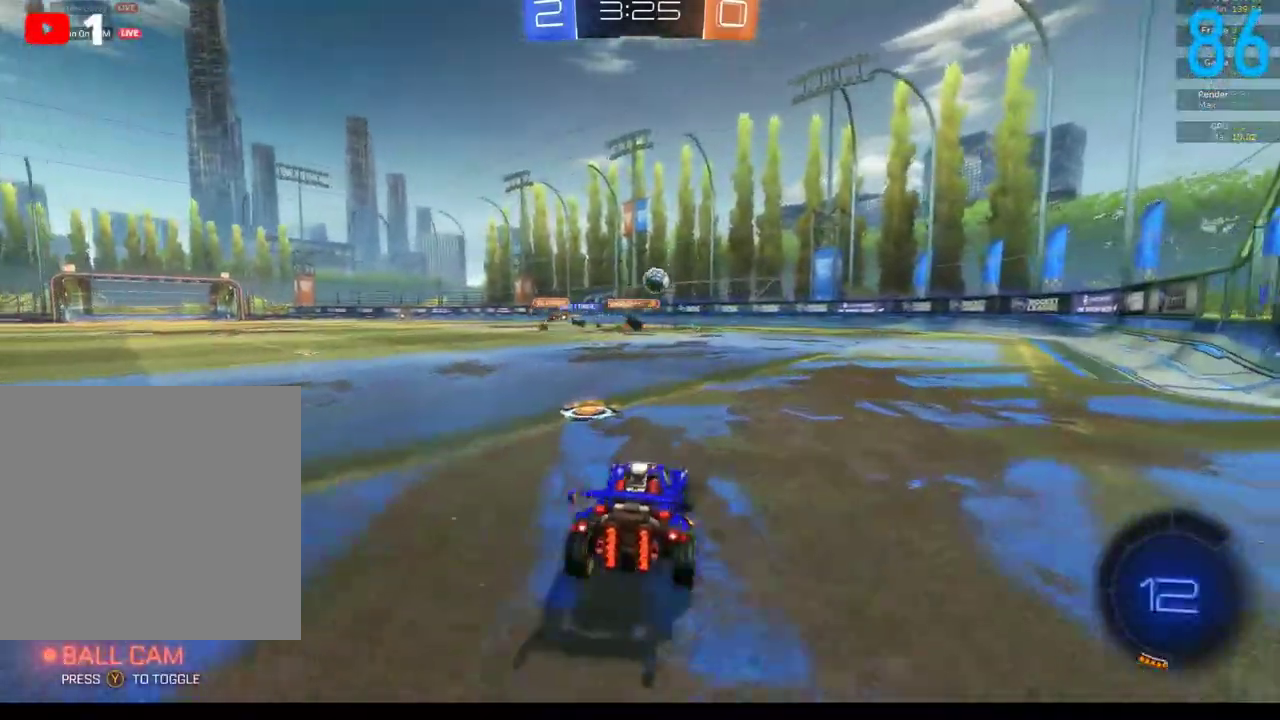
{"buttons": ["R2"], "left_stick": "right", "right_stick": "center", "events": [[150, "left_stick", "center"], [217, "left_stick", "right"]]}
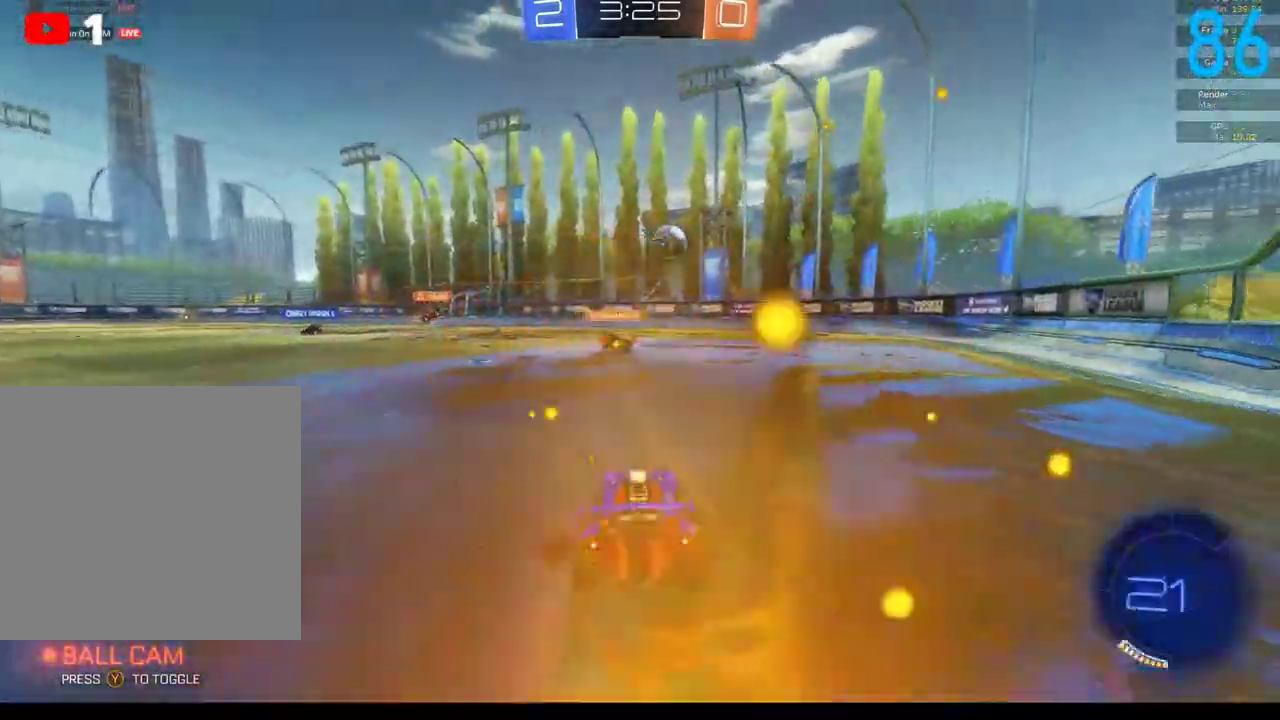
{"buttons": ["B", "R2"], "left_stick": "center", "right_stick": "center", "events": [[117, "B", "down"], [317, "left_stick", "center"]]}
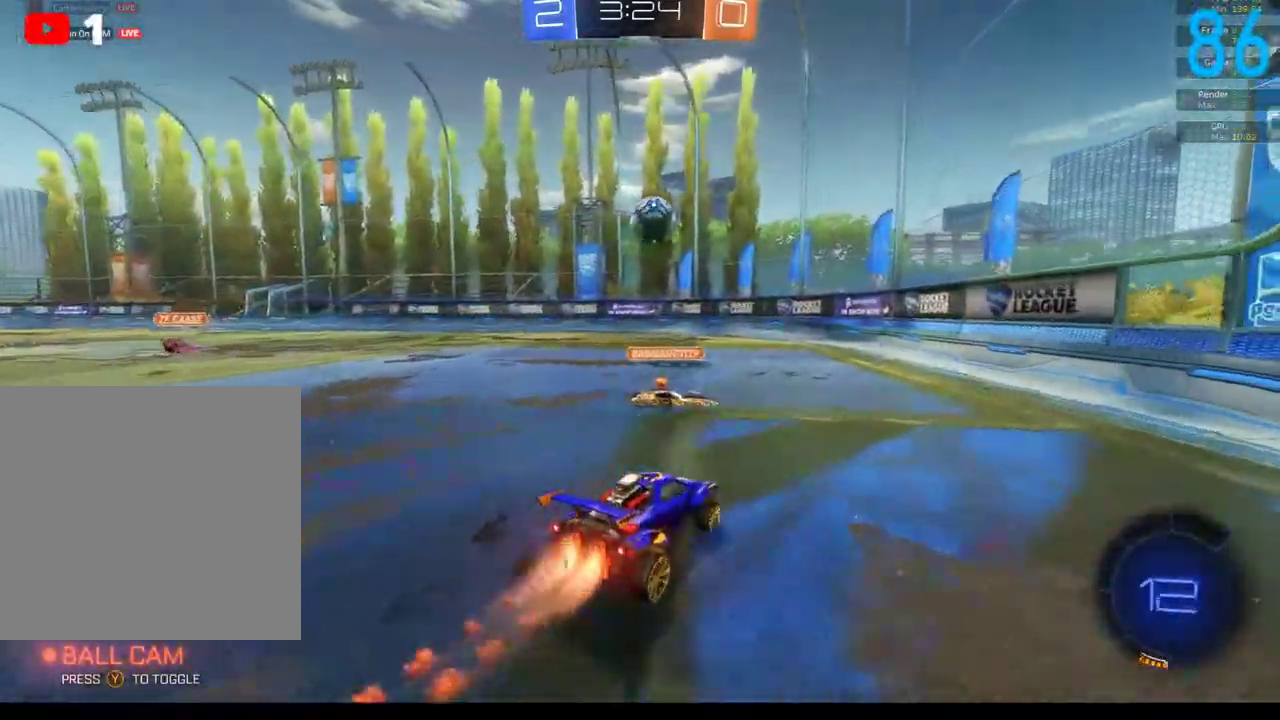
{"buttons": ["B", "R2"], "left_stick": "down-left", "right_stick": "center", "events": [[450, "left_stick", "down-left"]]}
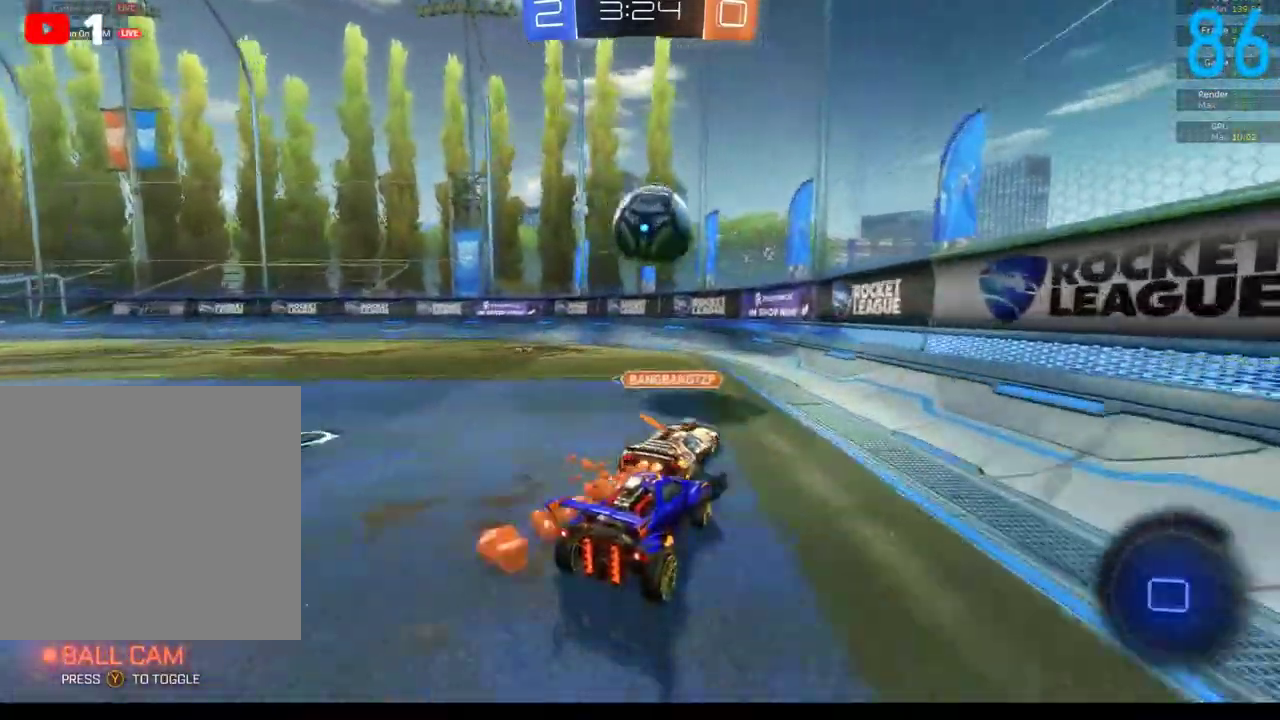
{"buttons": [], "left_stick": "left", "right_stick": "center", "events": [[67, "A", "down"], [100, "left_stick", "down"], [217, "A", "up"], [250, "left_stick", "down-left"], [317, "left_stick", "left"], [350, "B", "up"], [417, "R2", "up"]]}